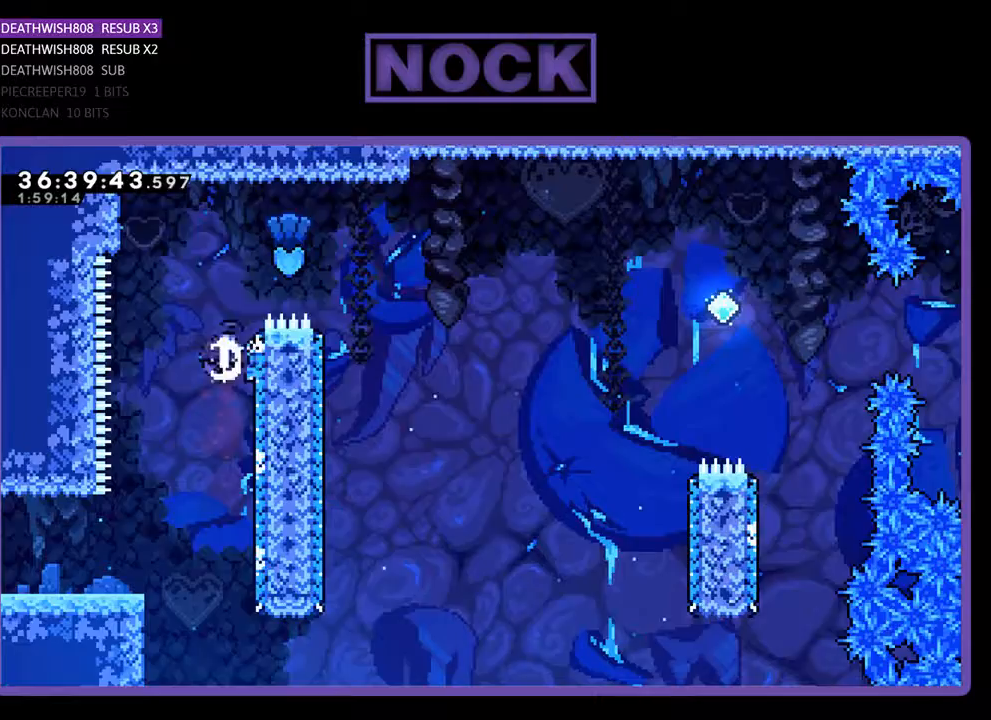
Gameplay with a controller (PlayStation layout); each line is a JSON object with the inputs held at the frame after it. "events" lists button and stick changes between this image and that frame as [ms after this image, input, new state], when the widget could be followed in between. Not read: left_stick right_stick.
{"buttons": ["CIRCLE", "R2", "DPAD_RIGHT"], "events": [[33, "DPAD_RIGHT", "down"], [367, "DPAD_UP", "up"]]}
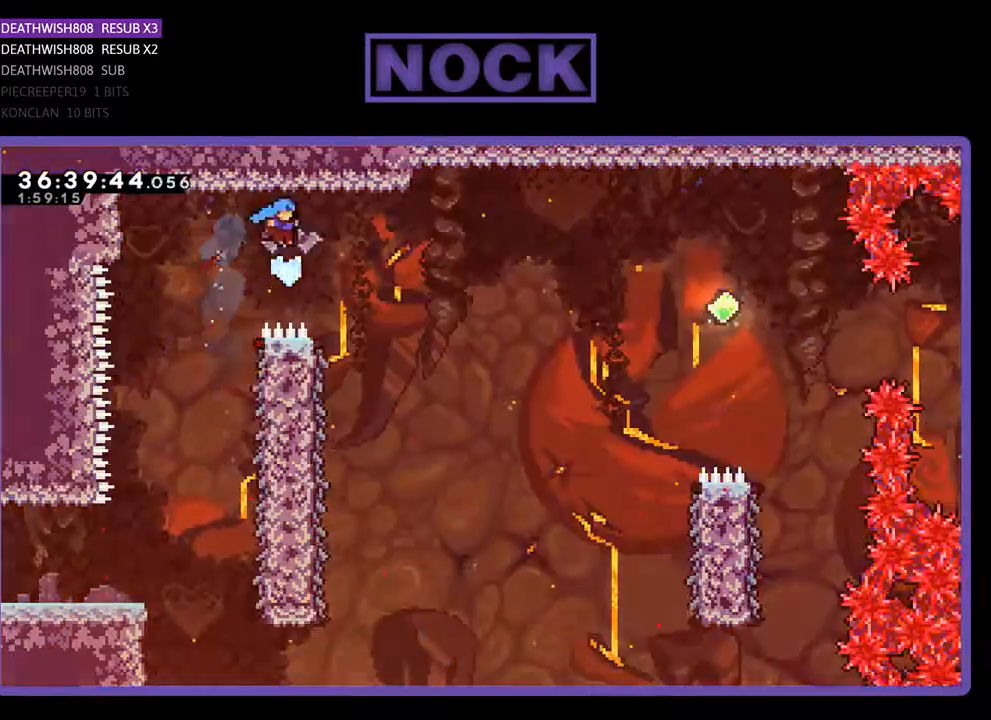
{"buttons": ["R2", "DPAD_LEFT"], "events": [[300, "DPAD_RIGHT", "up"], [333, "CIRCLE", "up"], [367, "DPAD_LEFT", "down"]]}
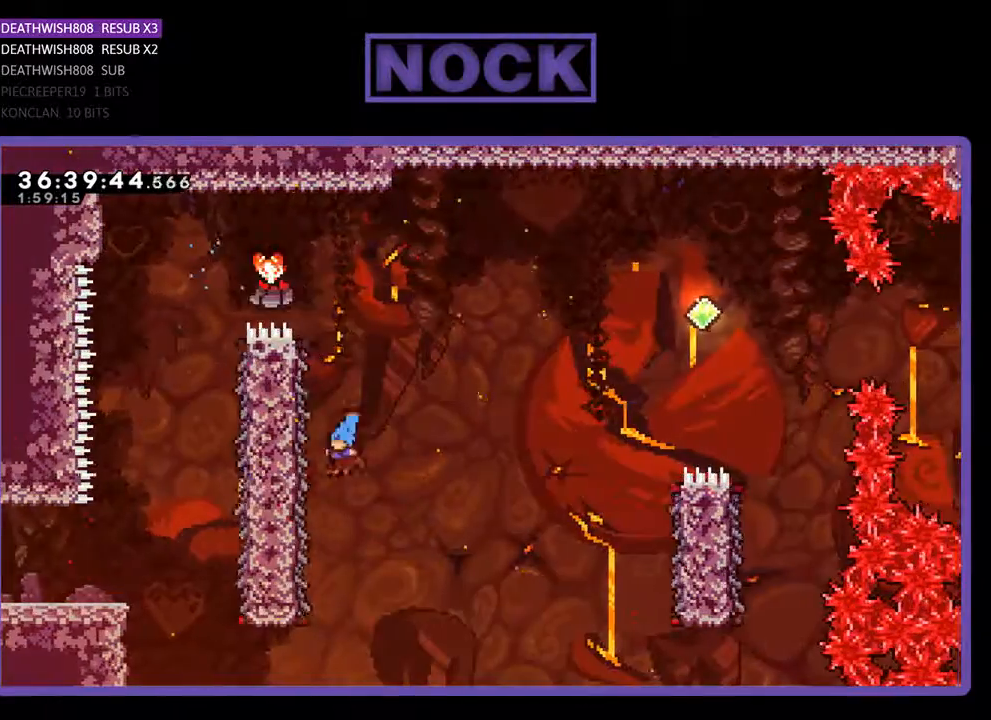
{"buttons": ["R2", "DPAD_UP", "DPAD_RIGHT"], "events": [[67, "DPAD_LEFT", "up"], [200, "DPAD_LEFT", "down"], [267, "DPAD_UP", "down"], [300, "DPAD_LEFT", "up"], [367, "DPAD_RIGHT", "down"]]}
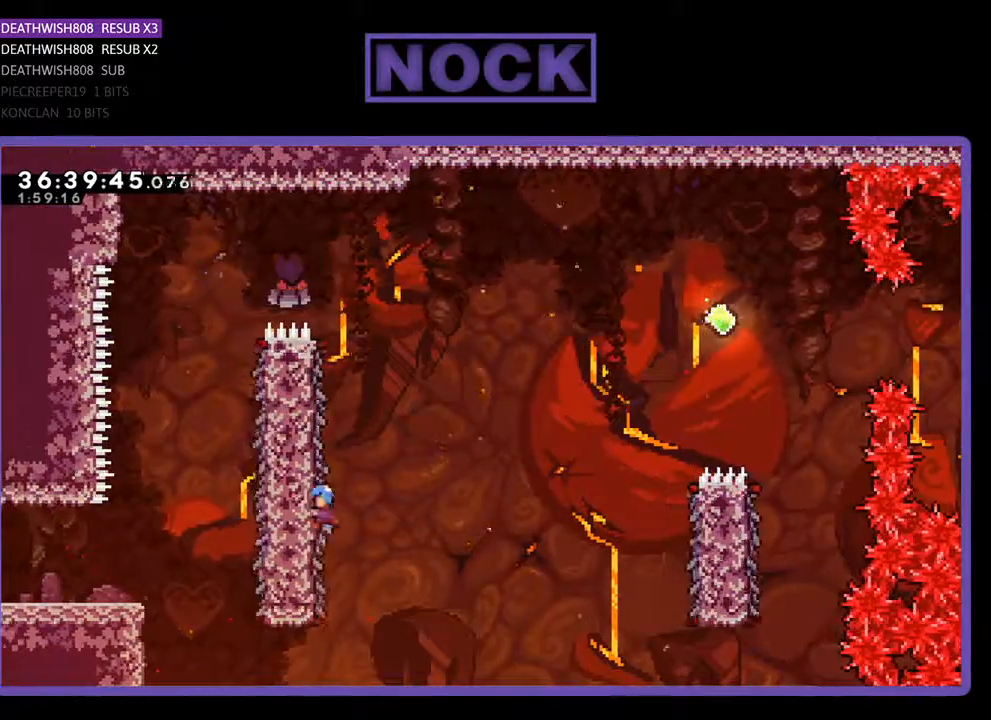
{"buttons": ["CROSS", "R2", "DPAD_RIGHT"], "events": [[167, "DPAD_UP", "up"], [300, "CROSS", "down"]]}
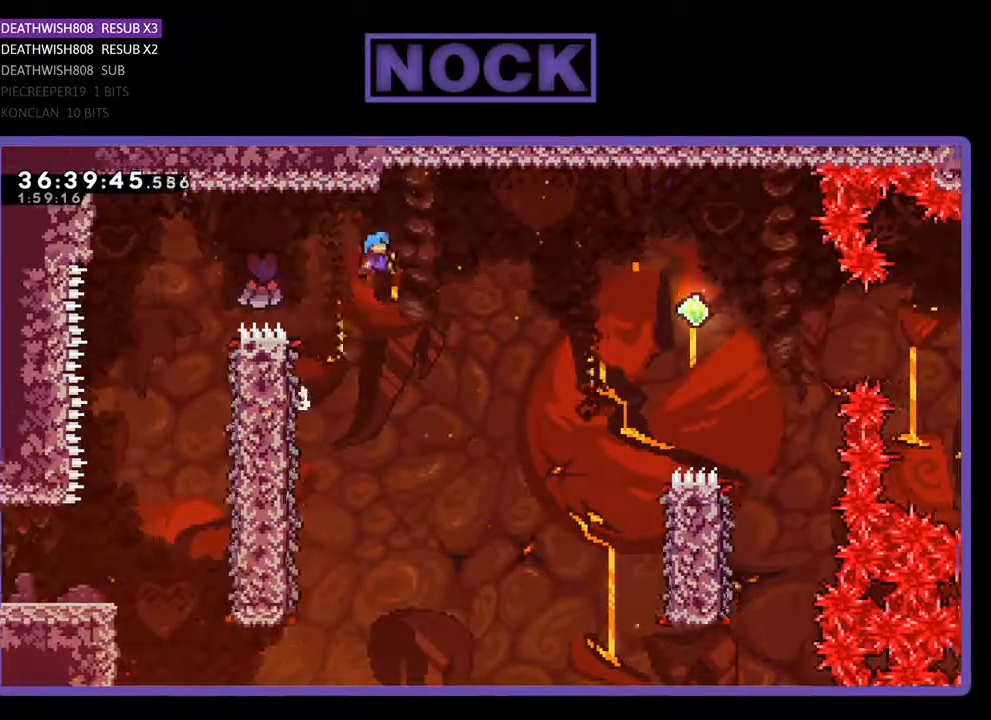
{"buttons": ["R2", "DPAD_RIGHT"], "events": [[367, "CROSS", "up"]]}
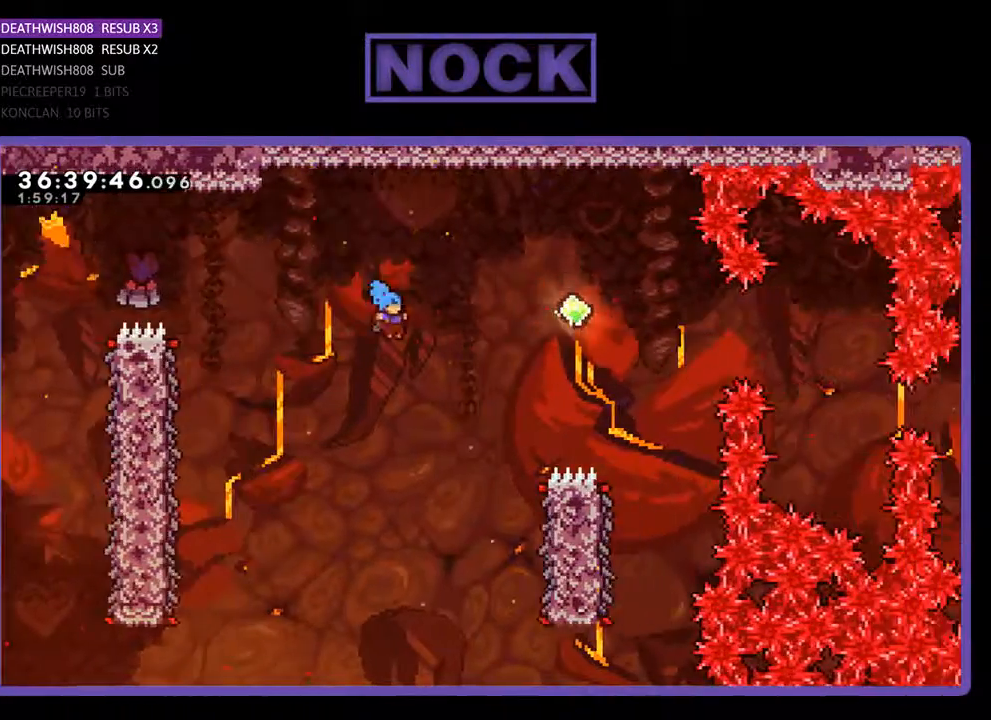
{"buttons": ["R2", "DPAD_RIGHT"], "events": []}
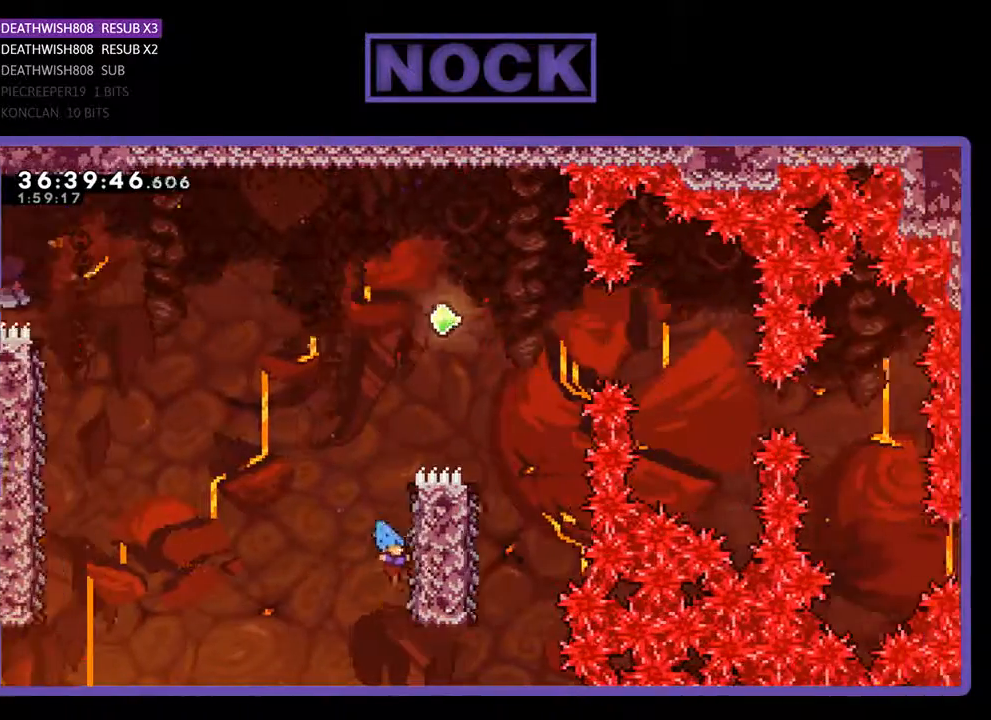
{"buttons": ["CROSS", "R2", "DPAD_UP"], "events": [[100, "DPAD_UP", "down"], [167, "DPAD_RIGHT", "up"], [500, "CROSS", "down"]]}
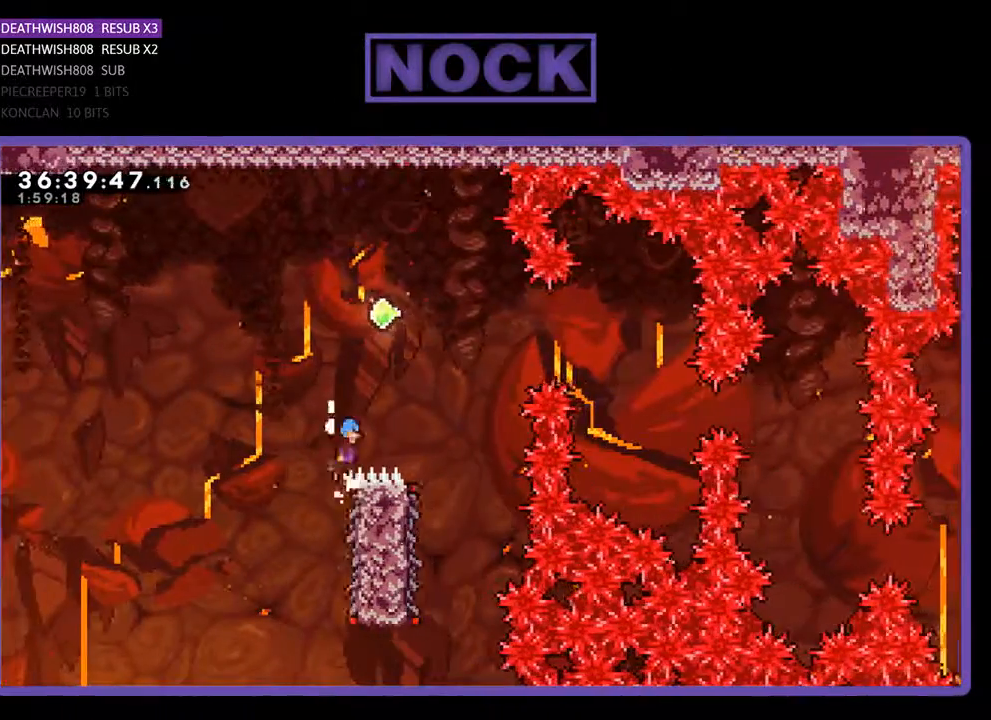
{"buttons": ["CROSS", "R2", "DPAD_RIGHT"], "events": [[67, "DPAD_RIGHT", "down"], [467, "DPAD_UP", "up"]]}
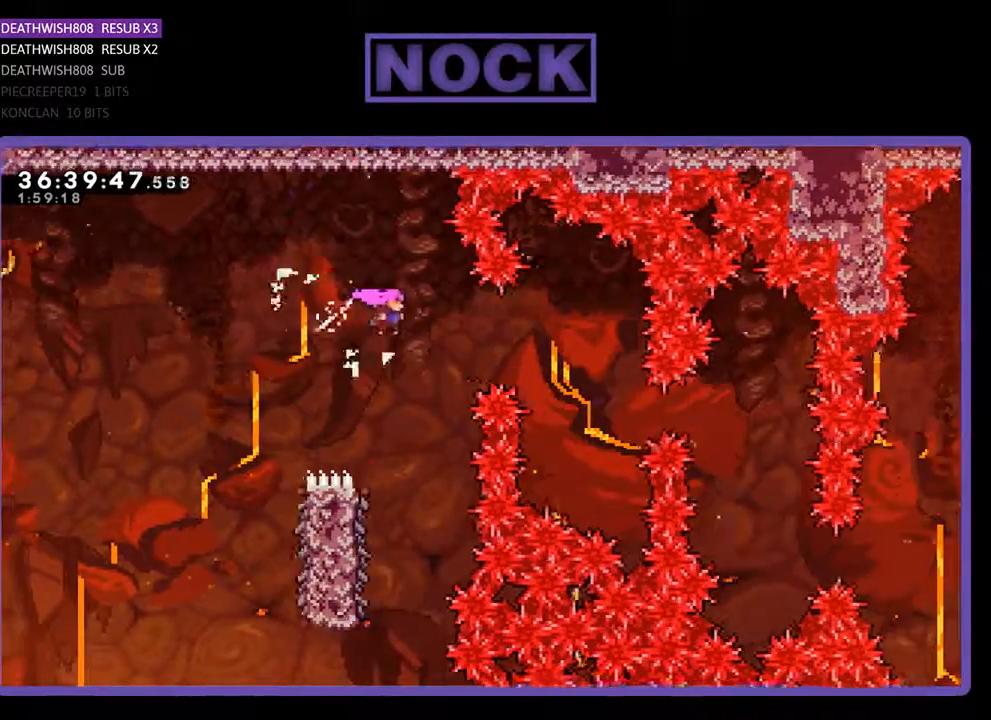
{"buttons": ["R2", "DPAD_LEFT"], "events": [[33, "DPAD_RIGHT", "up"], [100, "CROSS", "up"], [467, "DPAD_LEFT", "down"]]}
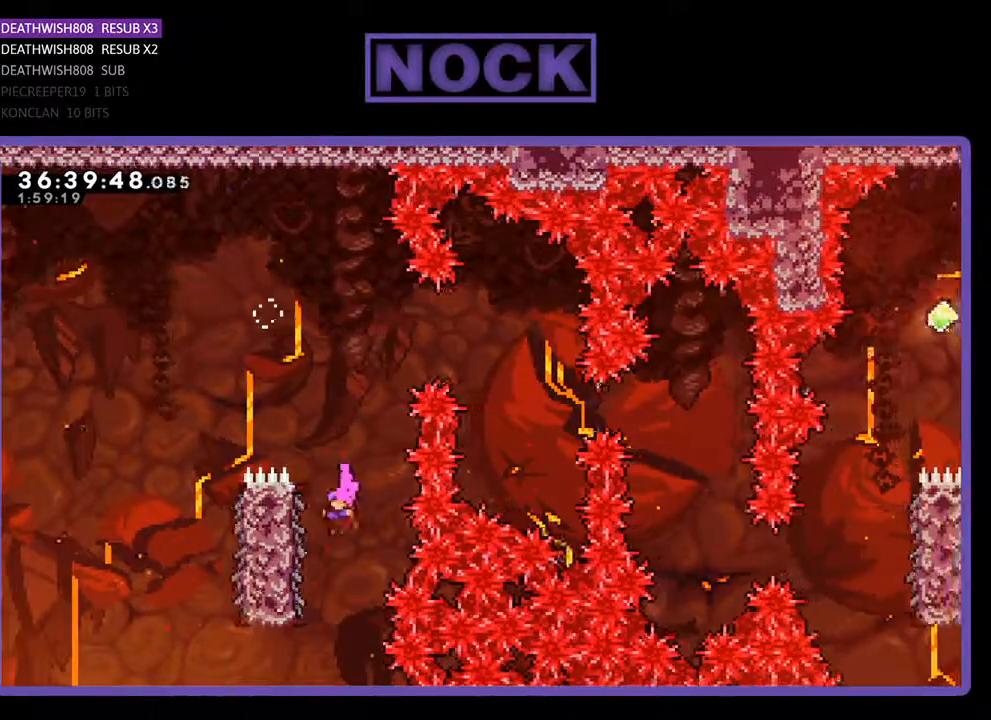
{"buttons": ["R2", "DPAD_UP"], "events": [[267, "DPAD_UP", "down"], [300, "DPAD_LEFT", "up"]]}
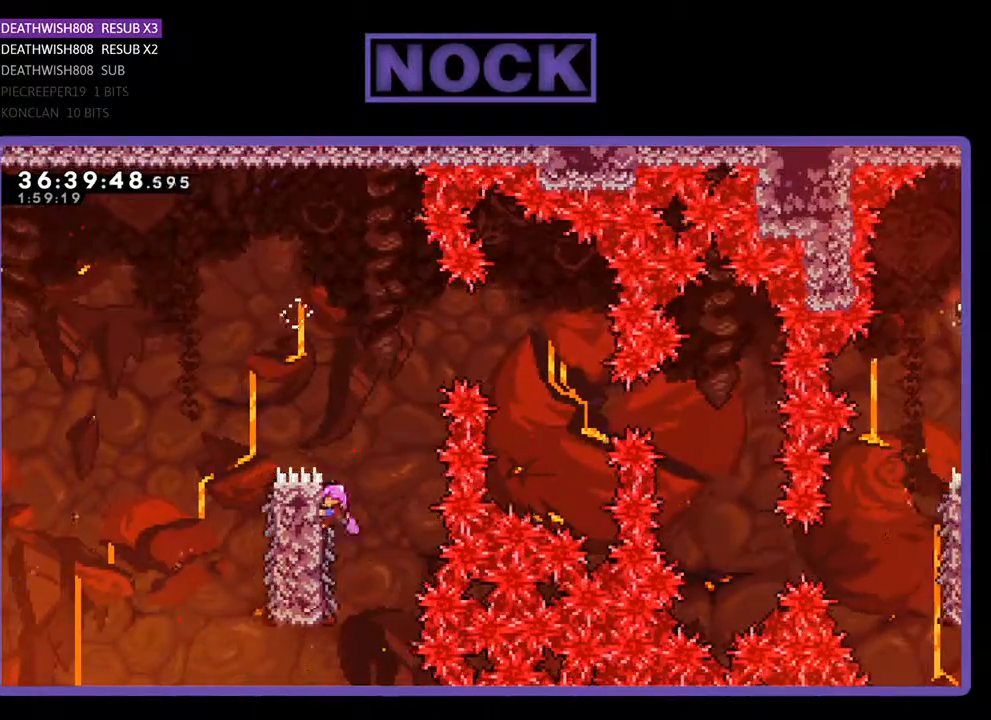
{"buttons": ["R2", "DPAD_UP", "DPAD_LEFT"], "events": [[67, "CROSS", "down"], [167, "DPAD_LEFT", "down"], [500, "CROSS", "up"]]}
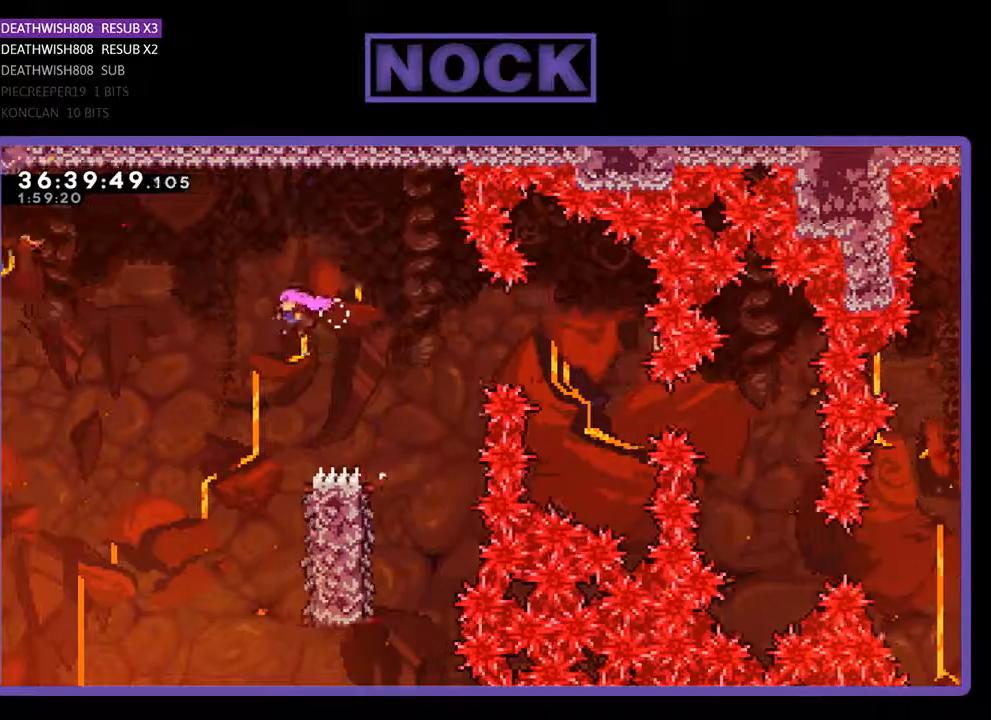
{"buttons": ["R2", "DPAD_RIGHT"], "events": [[33, "DPAD_UP", "up"], [67, "DPAD_LEFT", "up"], [467, "DPAD_RIGHT", "down"]]}
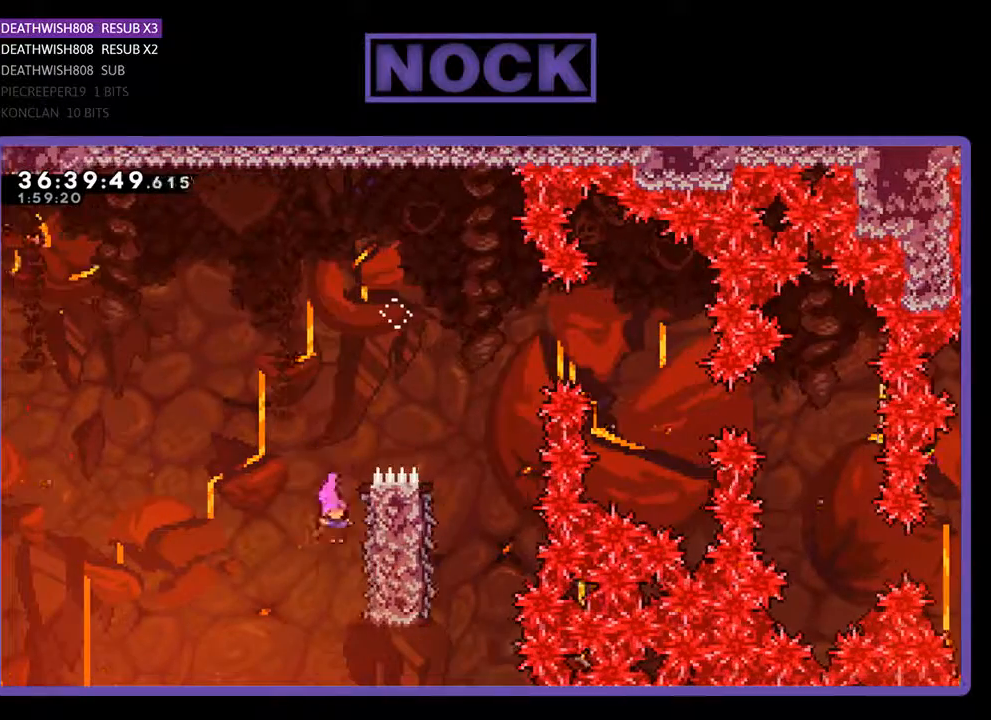
{"buttons": ["R2", "DPAD_UP"], "events": [[233, "DPAD_UP", "down"], [267, "DPAD_RIGHT", "up"]]}
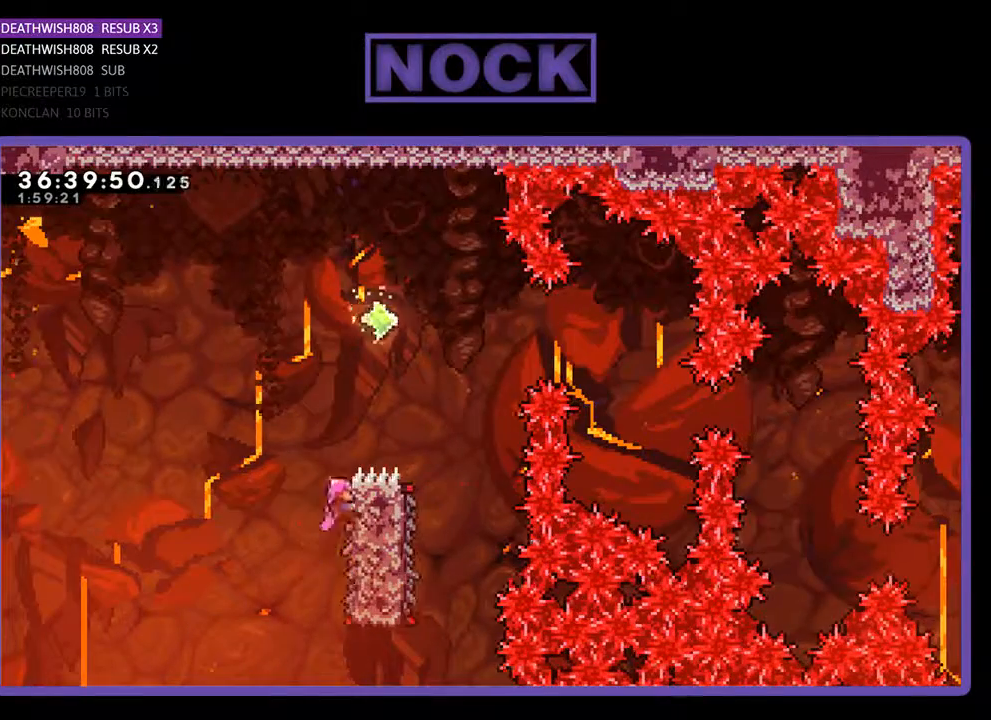
{"buttons": ["CROSS", "R2", "DPAD_UP", "DPAD_RIGHT"], "events": [[167, "CROSS", "down"], [467, "DPAD_RIGHT", "down"]]}
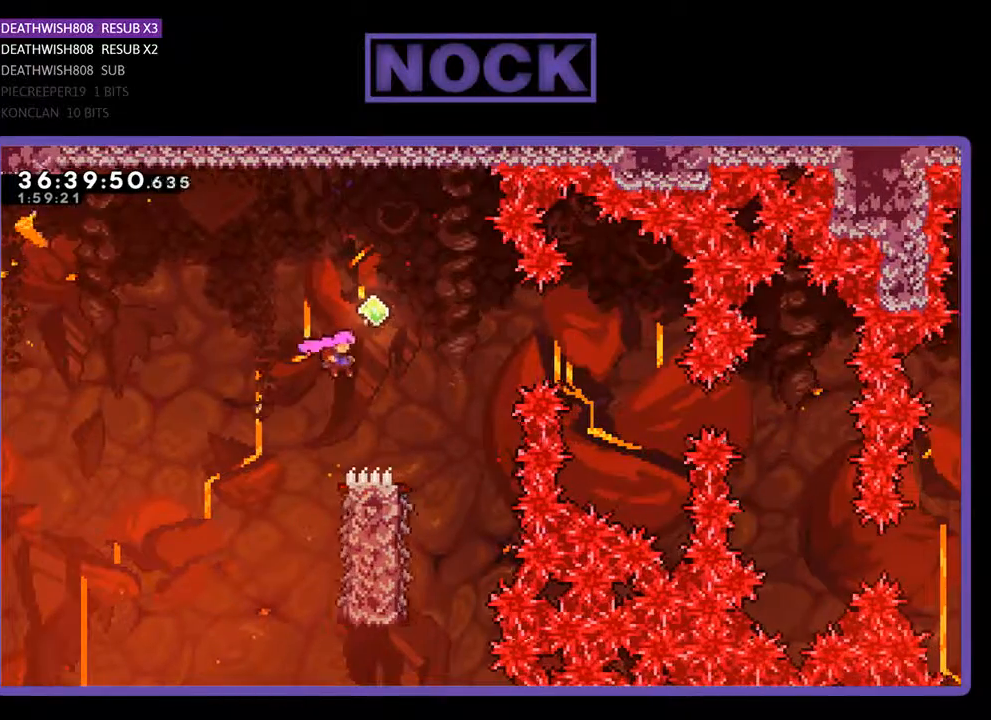
{"buttons": ["R2"], "events": [[33, "DPAD_UP", "up"], [100, "CROSS", "up"], [233, "DPAD_RIGHT", "up"]]}
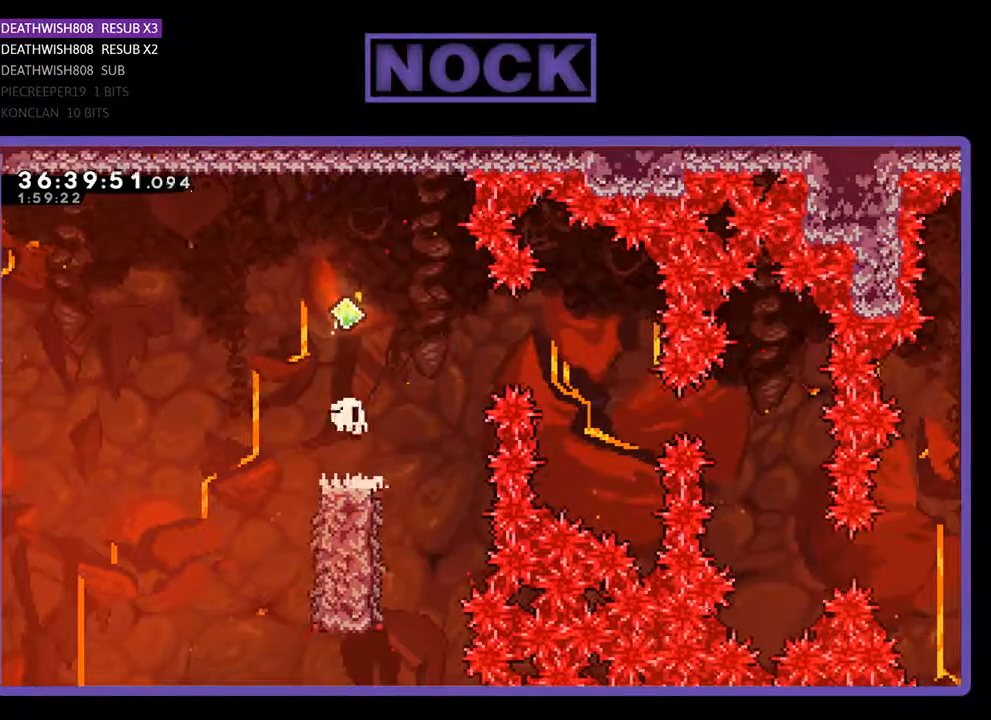
{"buttons": [], "events": [[33, "R2", "up"]]}
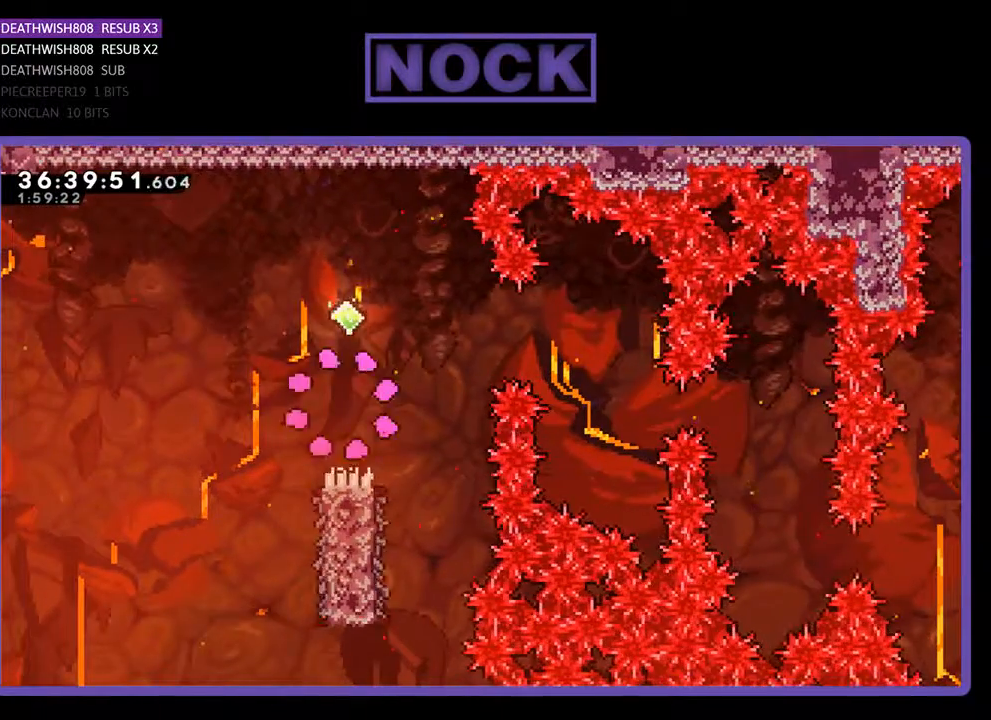
{"buttons": [], "events": []}
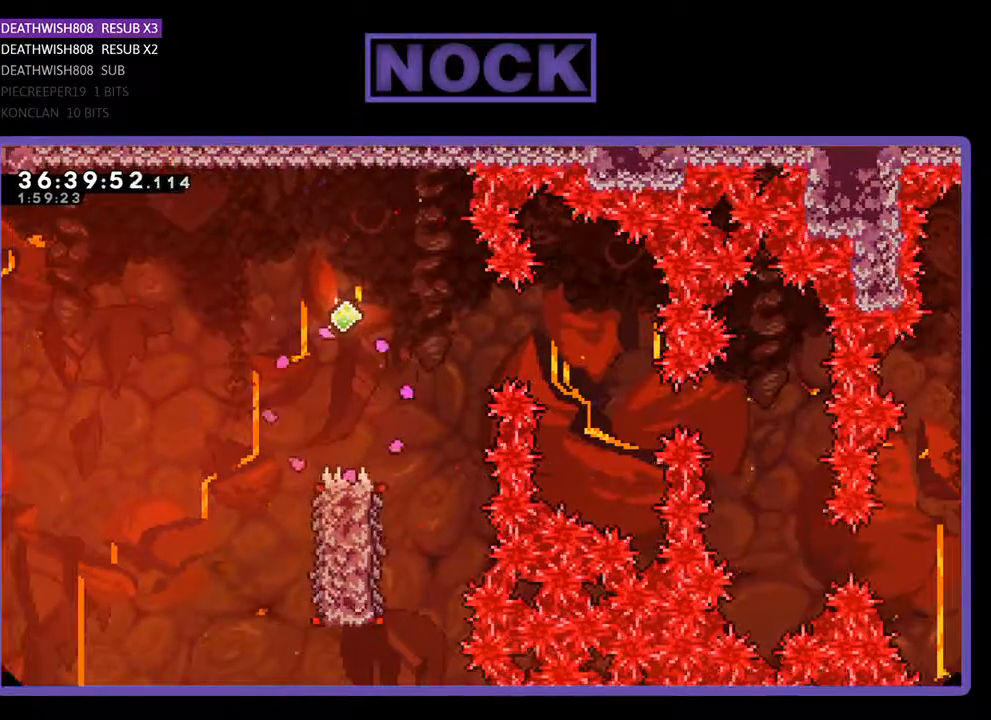
{"buttons": [], "events": []}
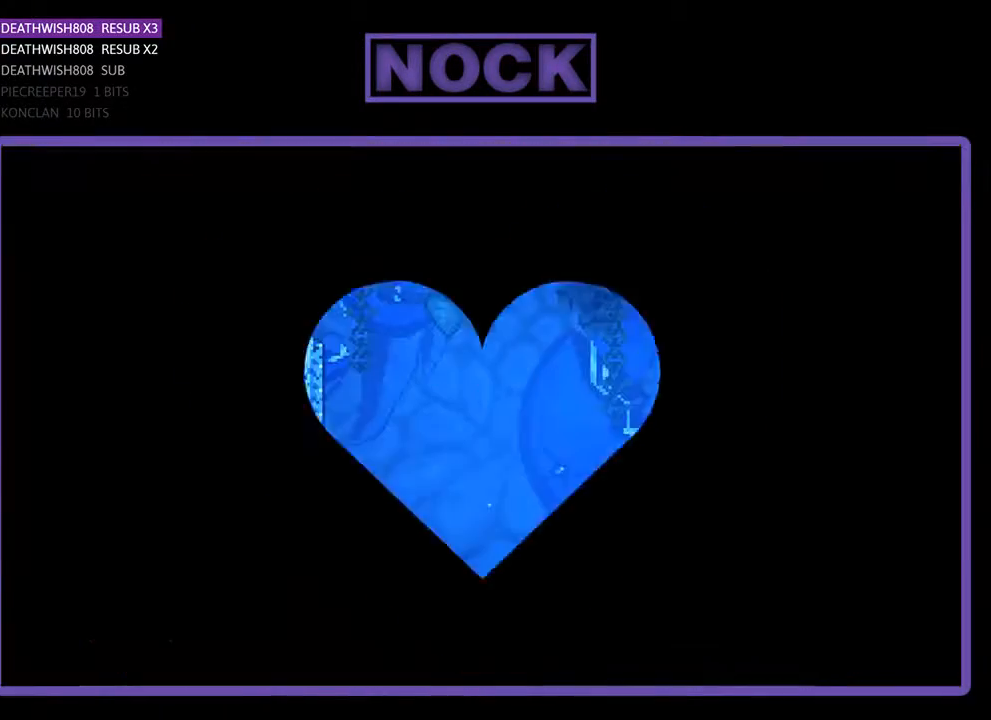
{"buttons": ["DPAD_RIGHT"], "events": [[467, "DPAD_RIGHT", "down"]]}
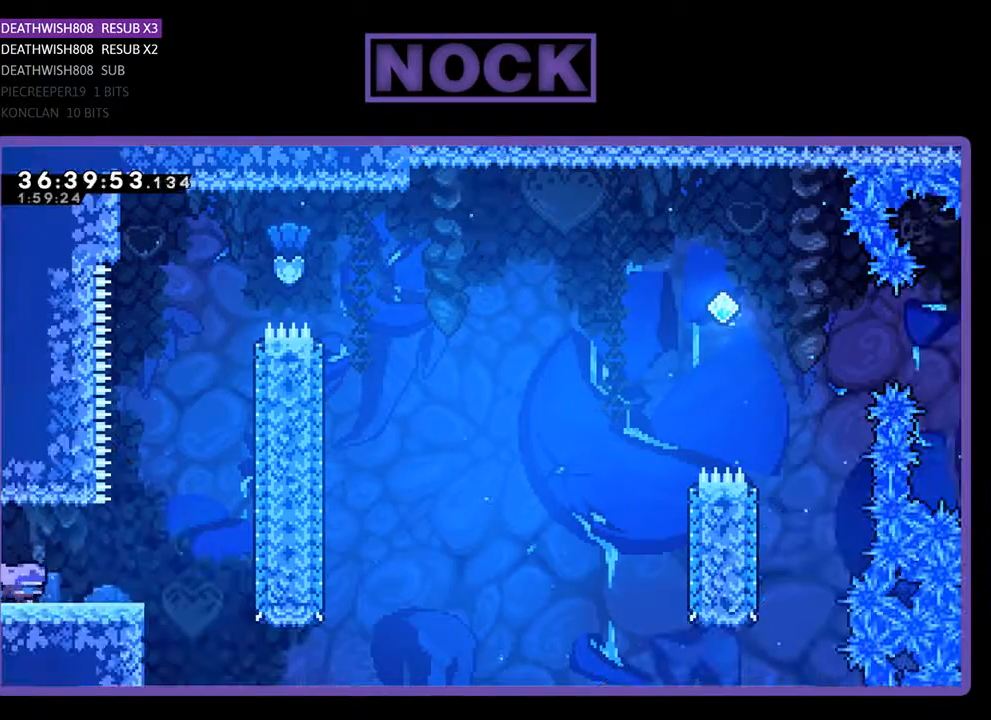
{"buttons": ["CROSS", "R2", "DPAD_RIGHT"], "events": [[100, "R2", "down"], [500, "CROSS", "down"]]}
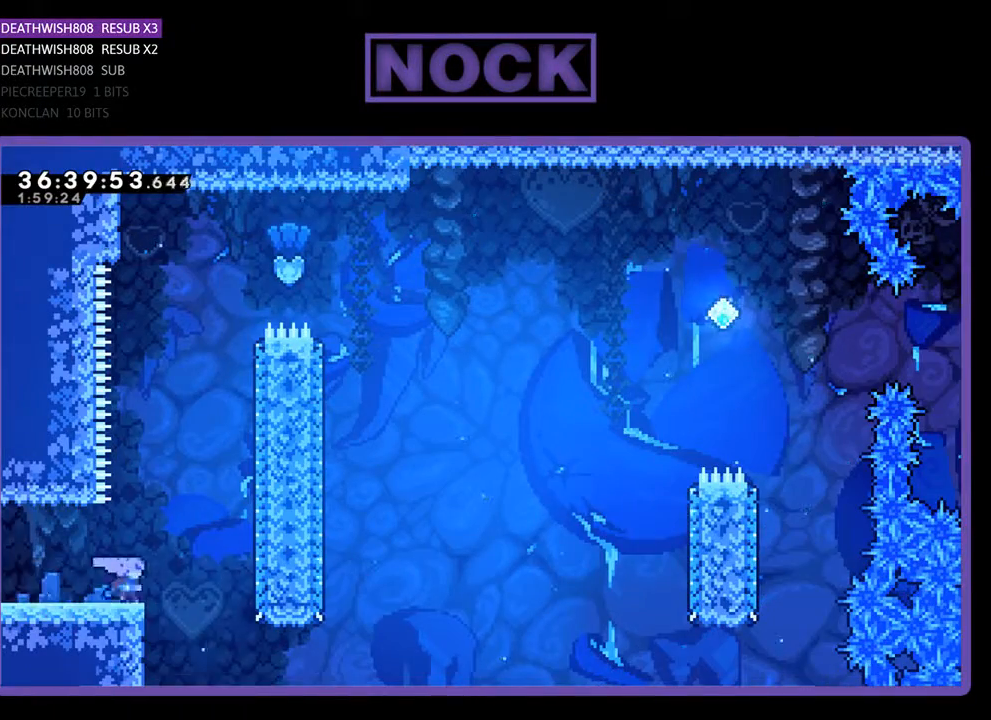
{"buttons": ["CIRCLE", "R2", "DPAD_UP"], "events": [[33, "DPAD_UP", "down"], [67, "DPAD_RIGHT", "up"], [333, "CROSS", "up"], [400, "CIRCLE", "down"]]}
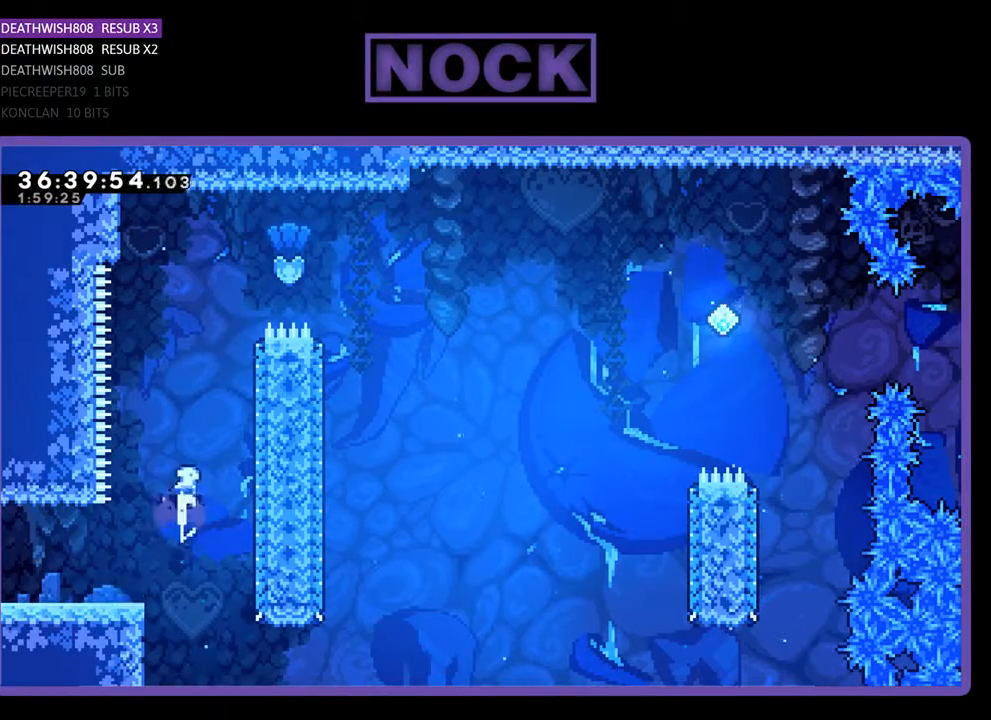
{"buttons": ["CIRCLE", "R2", "DPAD_UP", "DPAD_RIGHT"], "events": [[233, "CIRCLE", "up"], [367, "DPAD_RIGHT", "down"], [400, "CIRCLE", "down"]]}
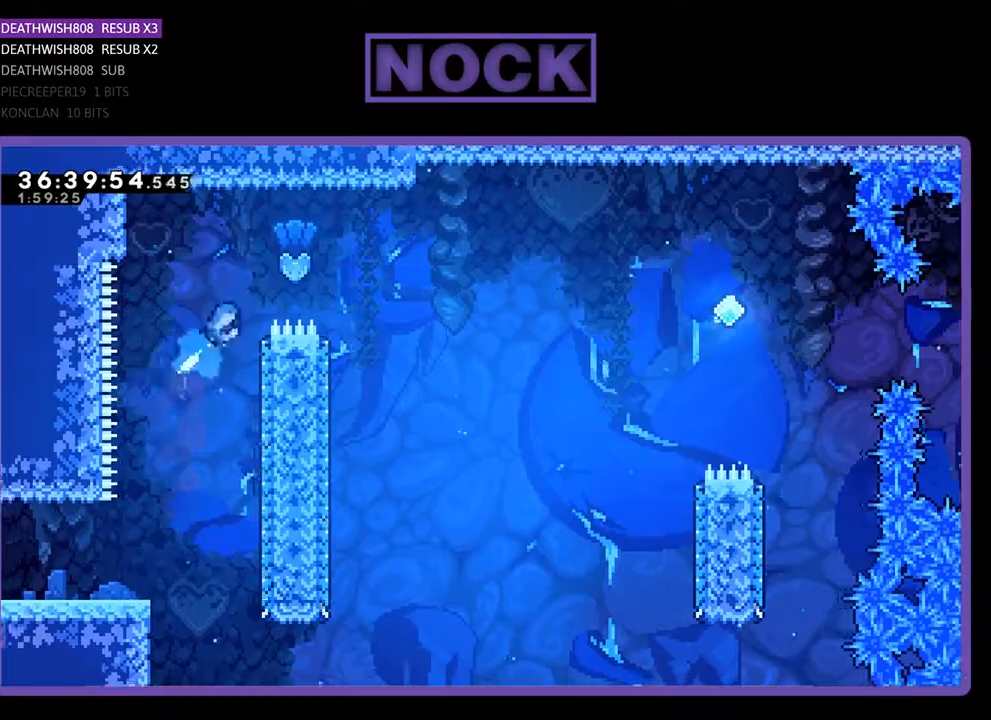
{"buttons": ["R2"], "events": [[300, "CIRCLE", "up"], [367, "DPAD_UP", "up"], [500, "DPAD_RIGHT", "up"]]}
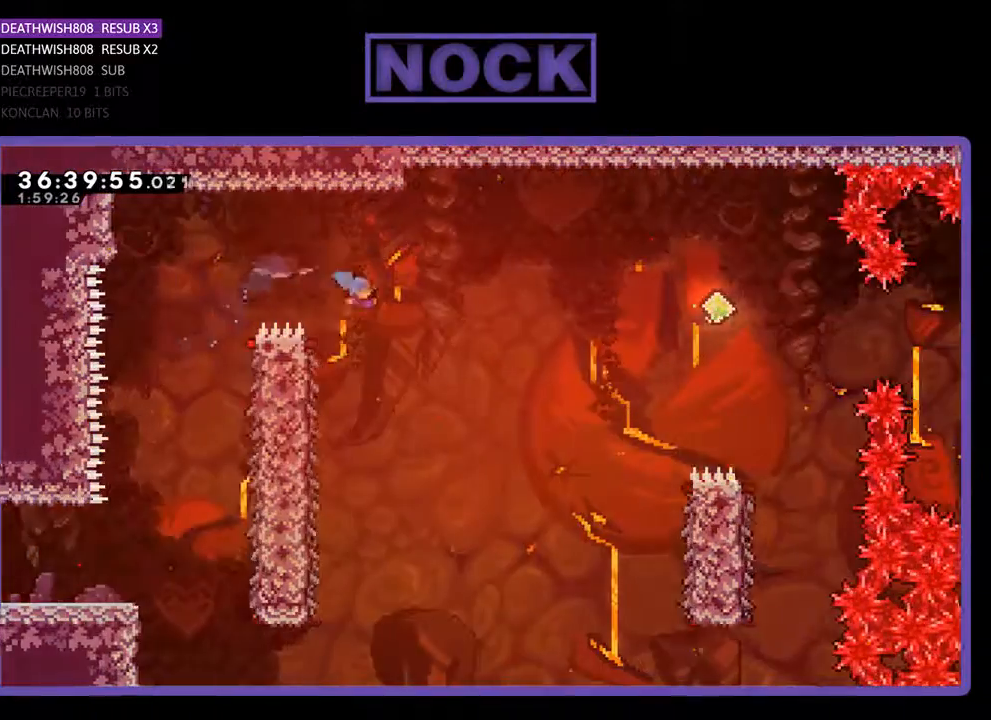
{"buttons": ["R2", "DPAD_LEFT"], "events": [[233, "DPAD_LEFT", "down"]]}
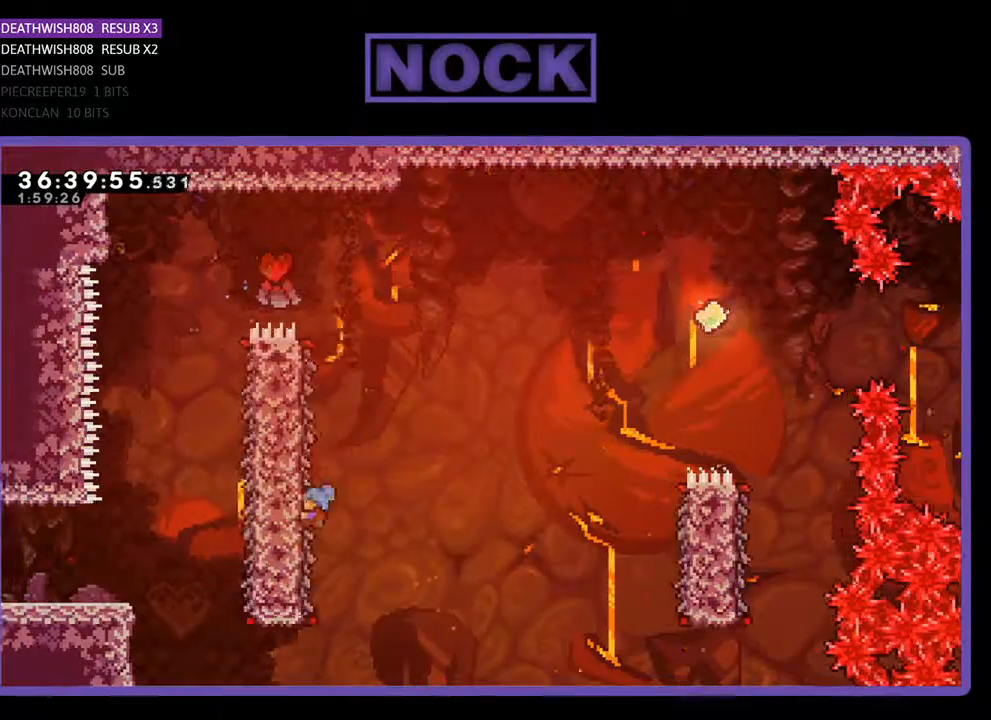
{"buttons": ["R2", "DPAD_UP", "DPAD_RIGHT"], "events": [[67, "DPAD_UP", "down"], [100, "DPAD_LEFT", "up"], [200, "DPAD_RIGHT", "down"]]}
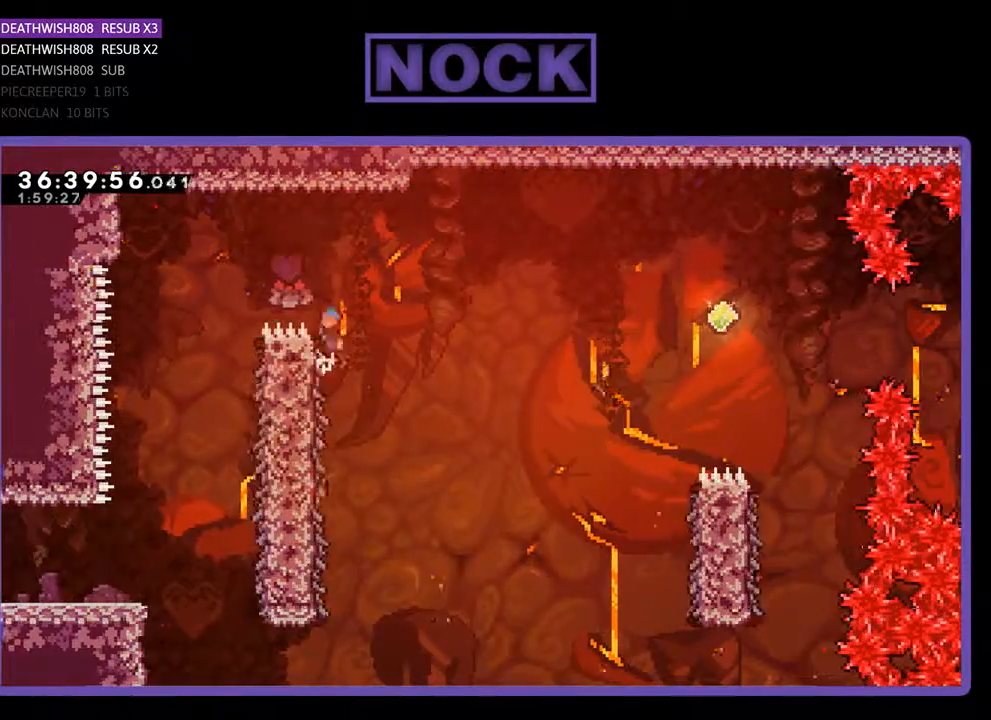
{"buttons": ["CROSS", "R2", "DPAD_RIGHT"], "events": [[33, "CROSS", "down"], [33, "DPAD_UP", "up"]]}
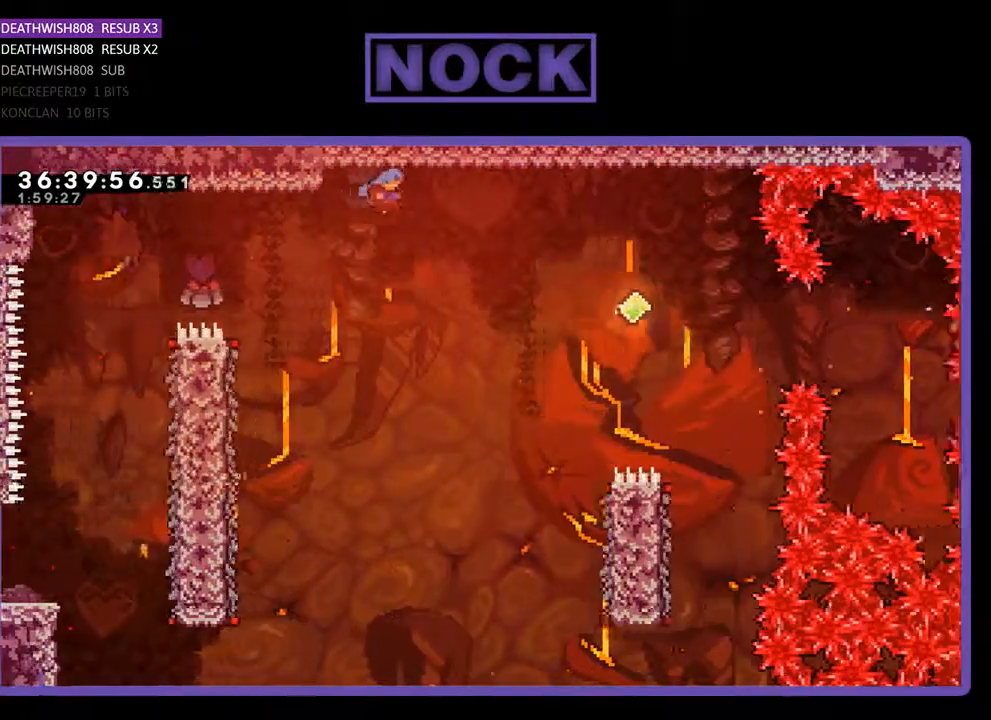
{"buttons": ["R2", "DPAD_RIGHT"], "events": [[300, "CROSS", "up"]]}
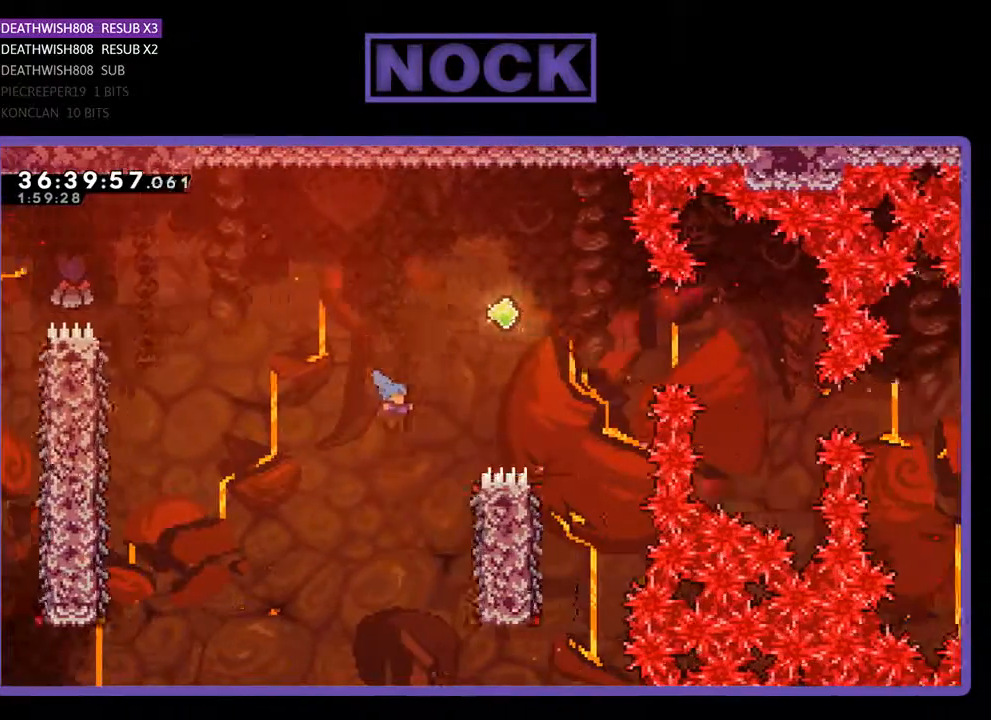
{"buttons": ["R2", "DPAD_UP"], "events": [[300, "DPAD_UP", "down"], [400, "DPAD_RIGHT", "up"]]}
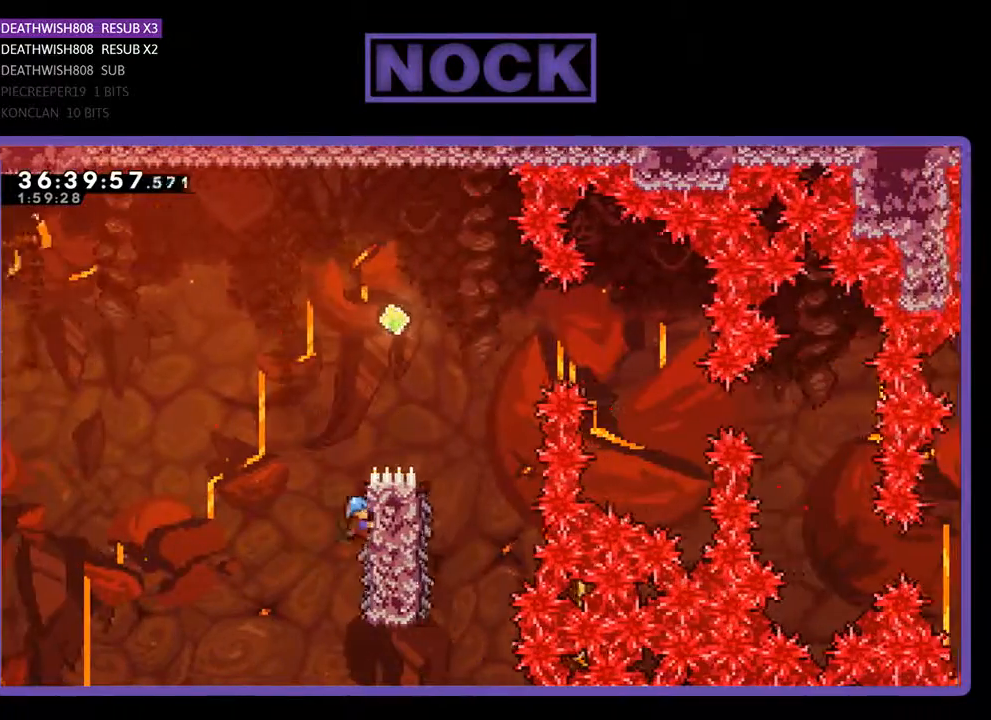
{"buttons": ["CROSS", "R2", "DPAD_UP", "DPAD_RIGHT"], "events": [[133, "CROSS", "down"], [267, "DPAD_RIGHT", "down"]]}
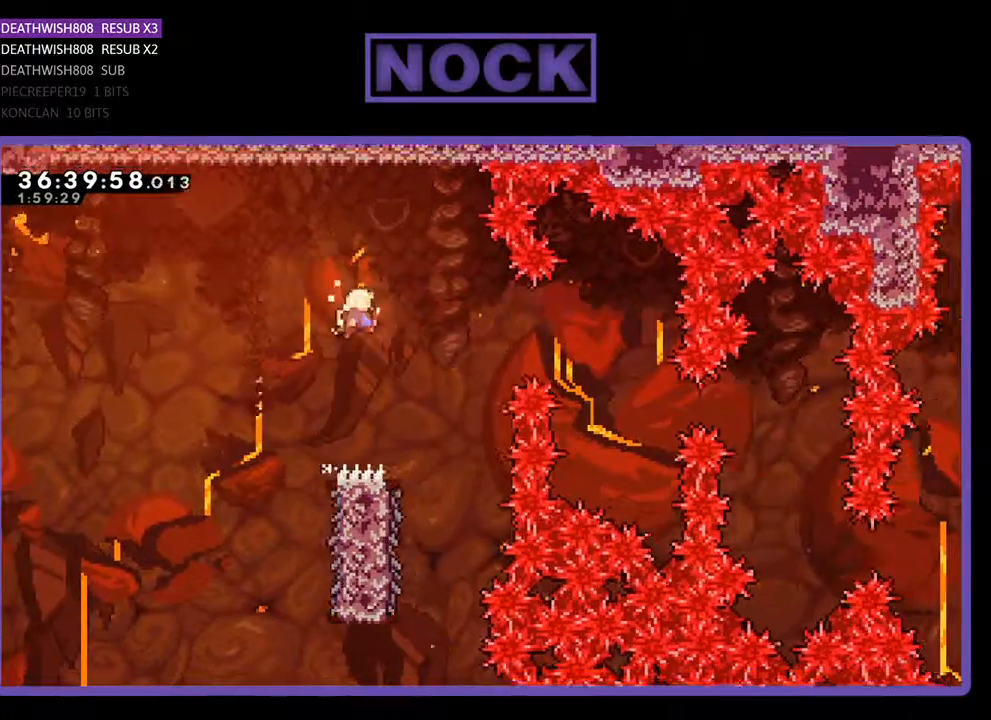
{"buttons": ["R2"], "events": [[33, "DPAD_UP", "up"], [233, "DPAD_RIGHT", "up"], [267, "CROSS", "up"]]}